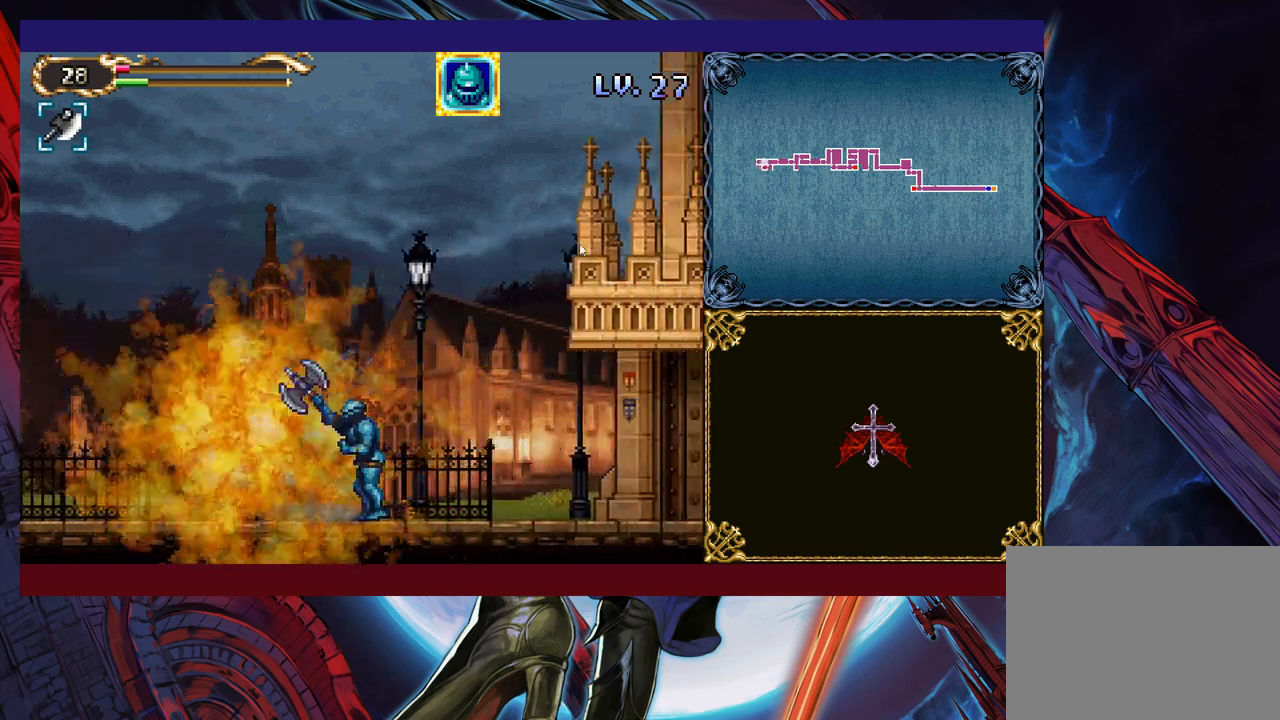
Gameplay with a controller (Xbox layout); each line is a JSON object with the inputs held at the frame after it. "events" lists button and stick changes between this image and that frame as [ms after this image, input, new state], when the widget could be followed in between. Not read: L2 R2 R3 right_stick.
{"buttons": [], "left_stick": "center", "events": [[50, "Y", "up"], [100, "left_stick", "down"], [150, "left_stick", "center"], [200, "left_stick", "left"], [350, "left_stick", "center"], [433, "X", "down"], [483, "X", "up"]]}
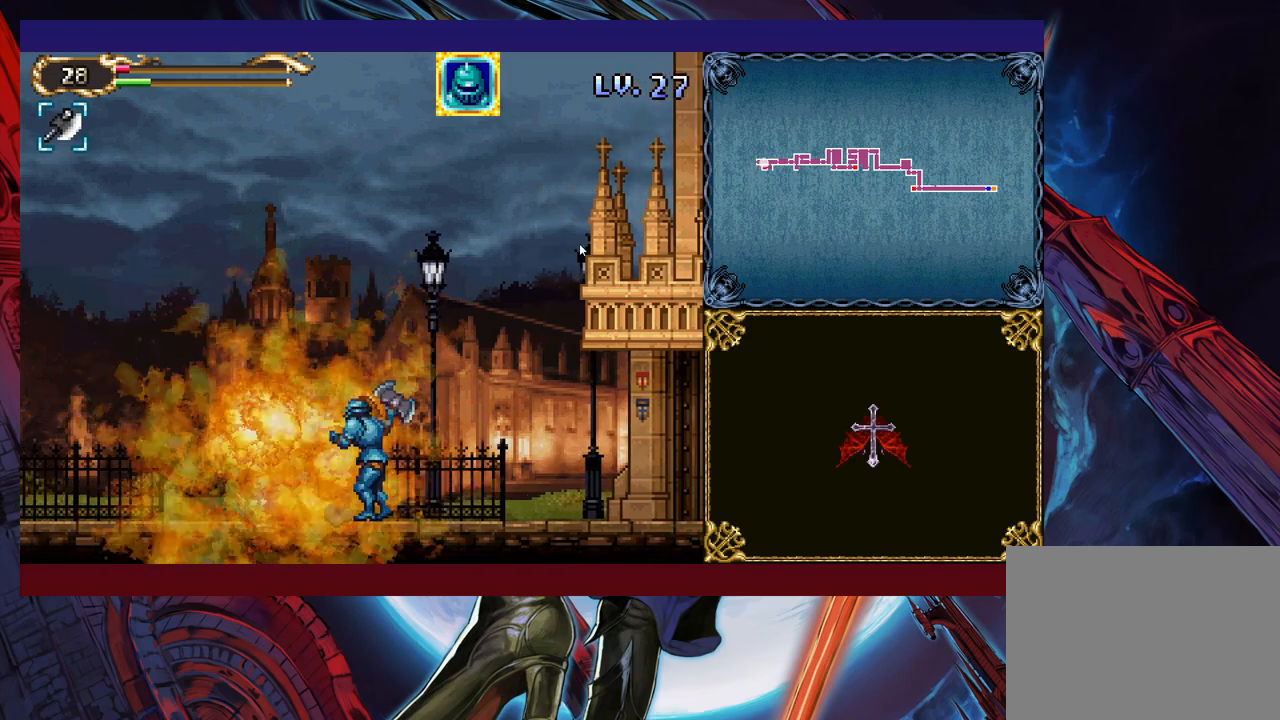
{"buttons": [], "left_stick": "center", "events": [[150, "X", "down"], [233, "X", "up"], [300, "X", "down"], [350, "X", "up"], [400, "X", "down"], [500, "X", "up"]]}
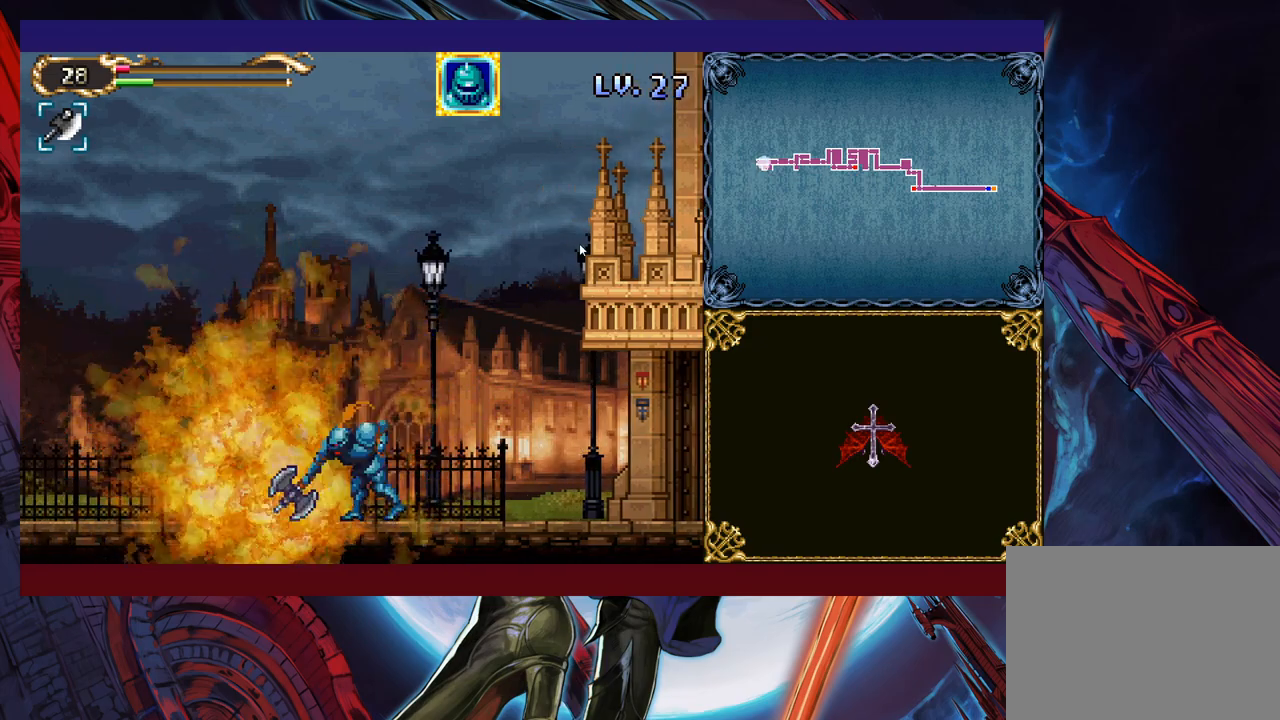
{"buttons": [], "left_stick": "center", "events": [[83, "X", "down"], [133, "X", "up"], [200, "X", "down"], [300, "X", "up"], [450, "X", "down"], [500, "X", "up"]]}
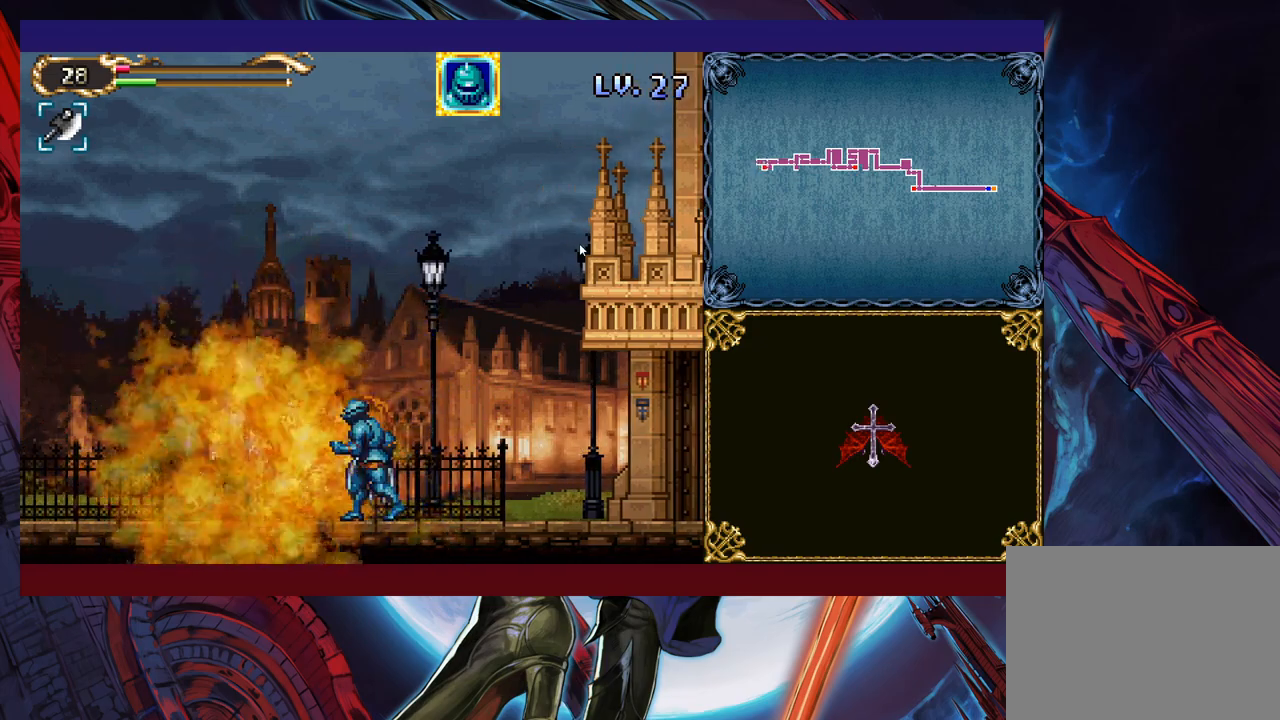
{"buttons": ["X"], "left_stick": "center", "events": [[50, "X", "down"], [150, "X", "up"], [350, "X", "down"], [400, "X", "up"], [500, "X", "down"]]}
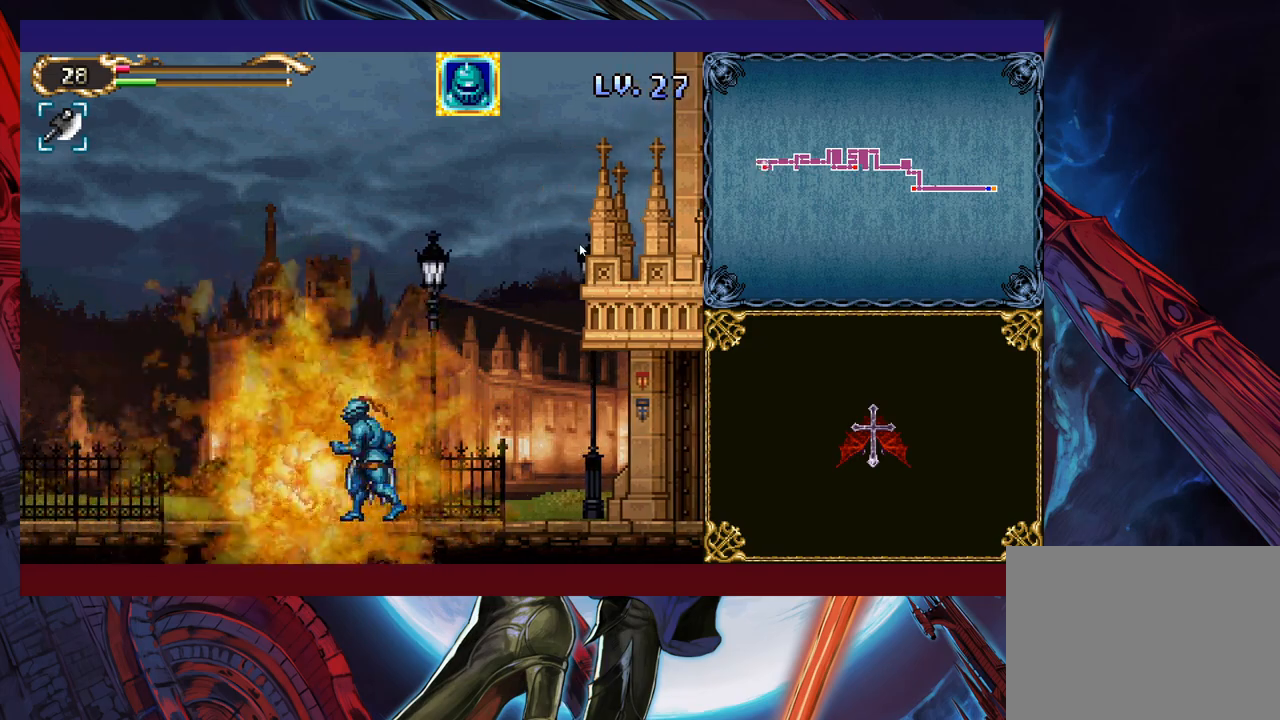
{"buttons": [], "left_stick": "center", "events": [[83, "X", "up"], [250, "X", "down"], [333, "X", "up"], [383, "X", "down"], [450, "X", "up"]]}
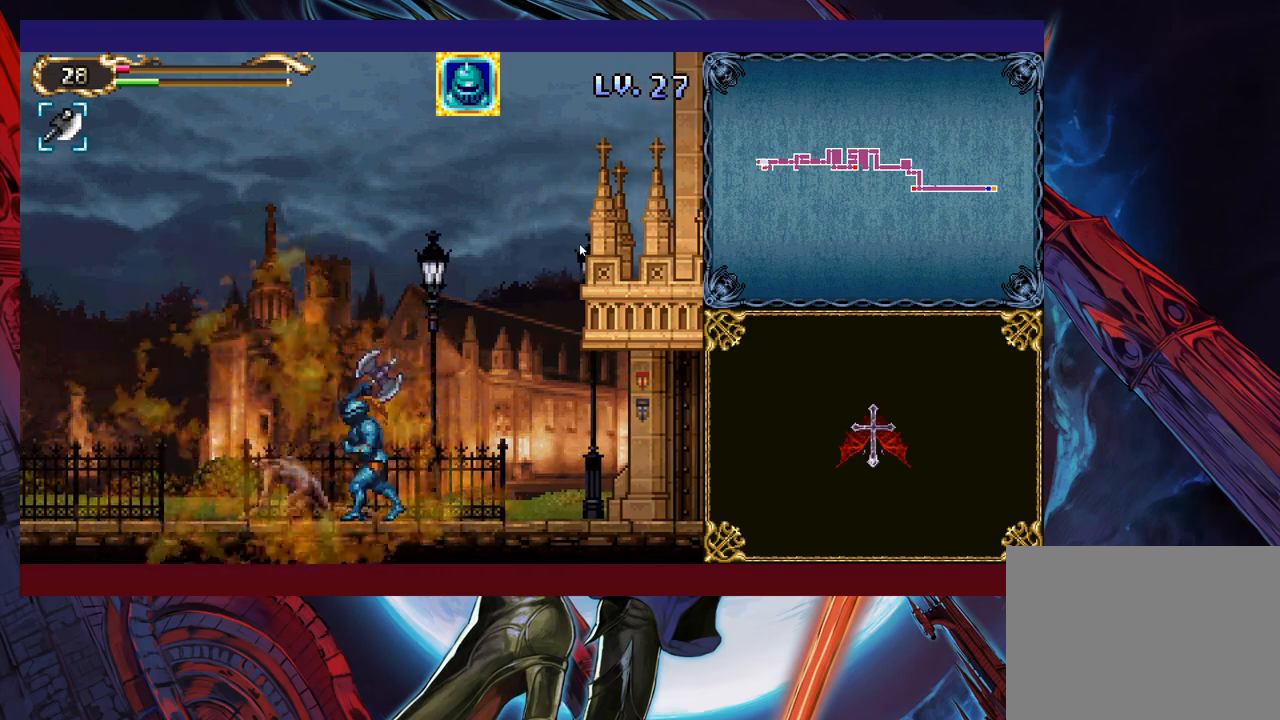
{"buttons": ["X"], "left_stick": "center", "events": [[150, "X", "down"], [250, "X", "up"], [500, "X", "down"]]}
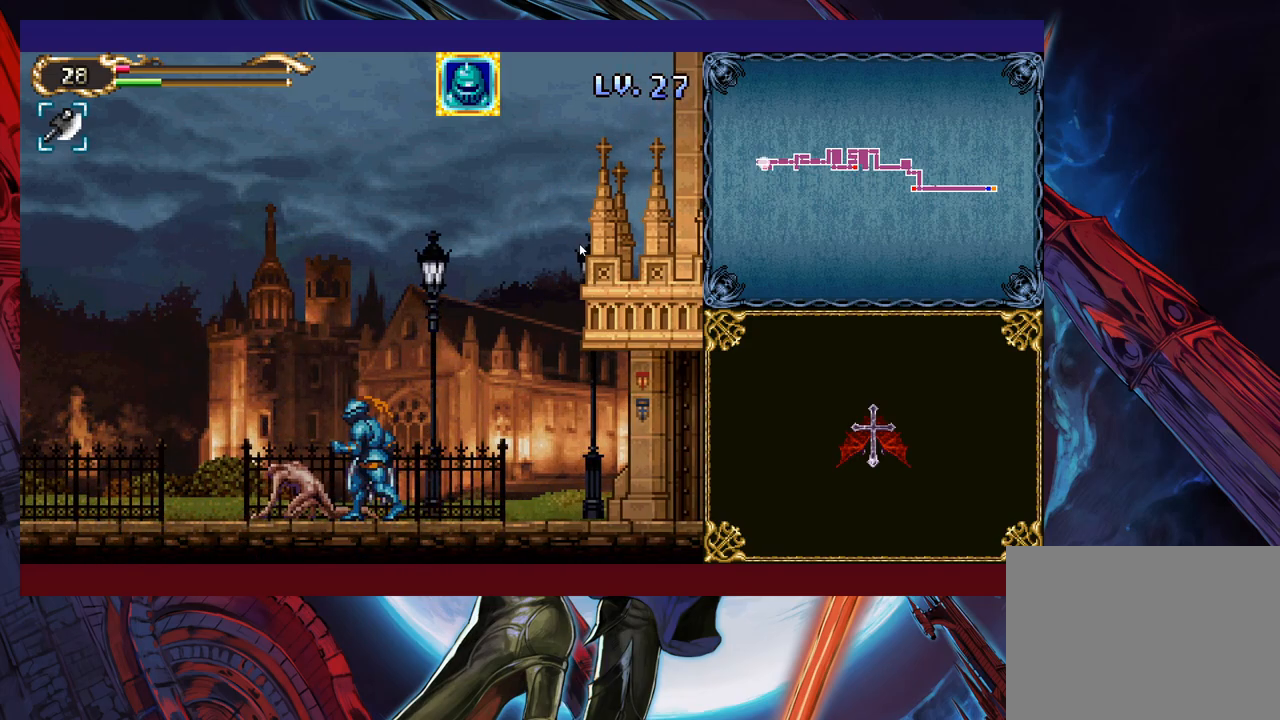
{"buttons": ["X"], "left_stick": "center", "events": [[100, "X", "up"], [450, "X", "down"]]}
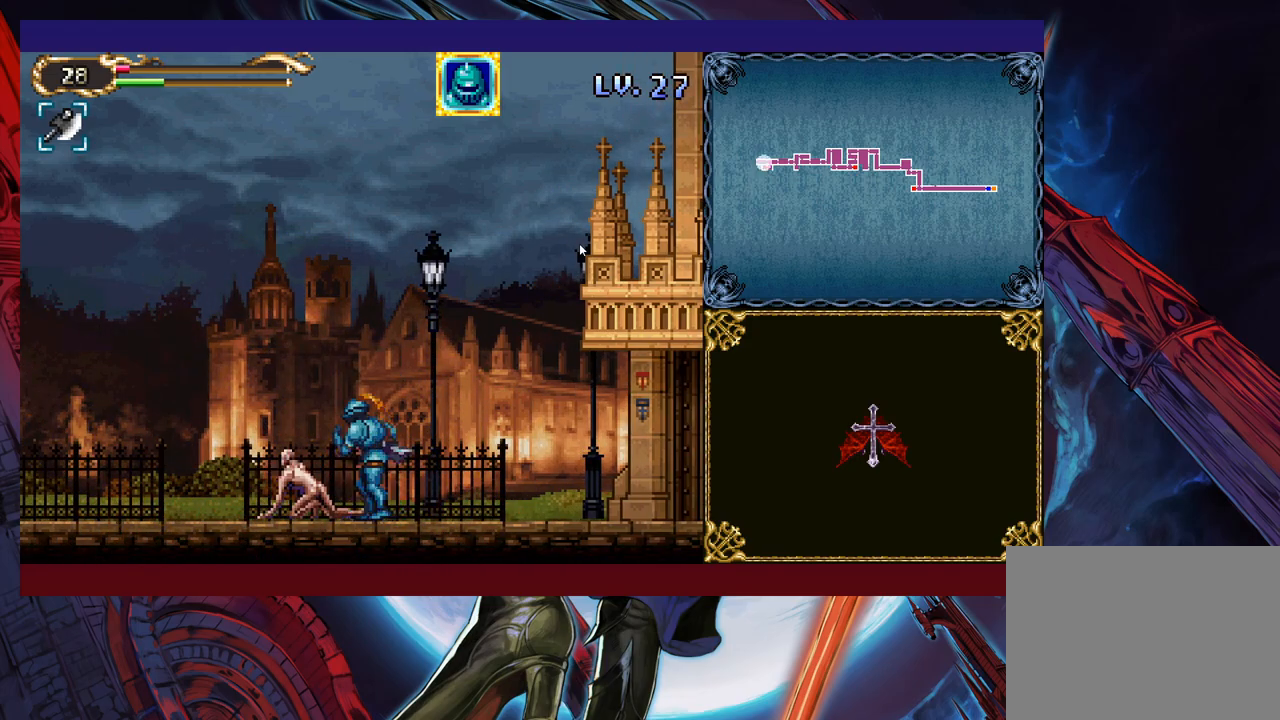
{"buttons": [], "left_stick": "center", "events": [[50, "X", "up"], [300, "X", "down"], [400, "X", "up"]]}
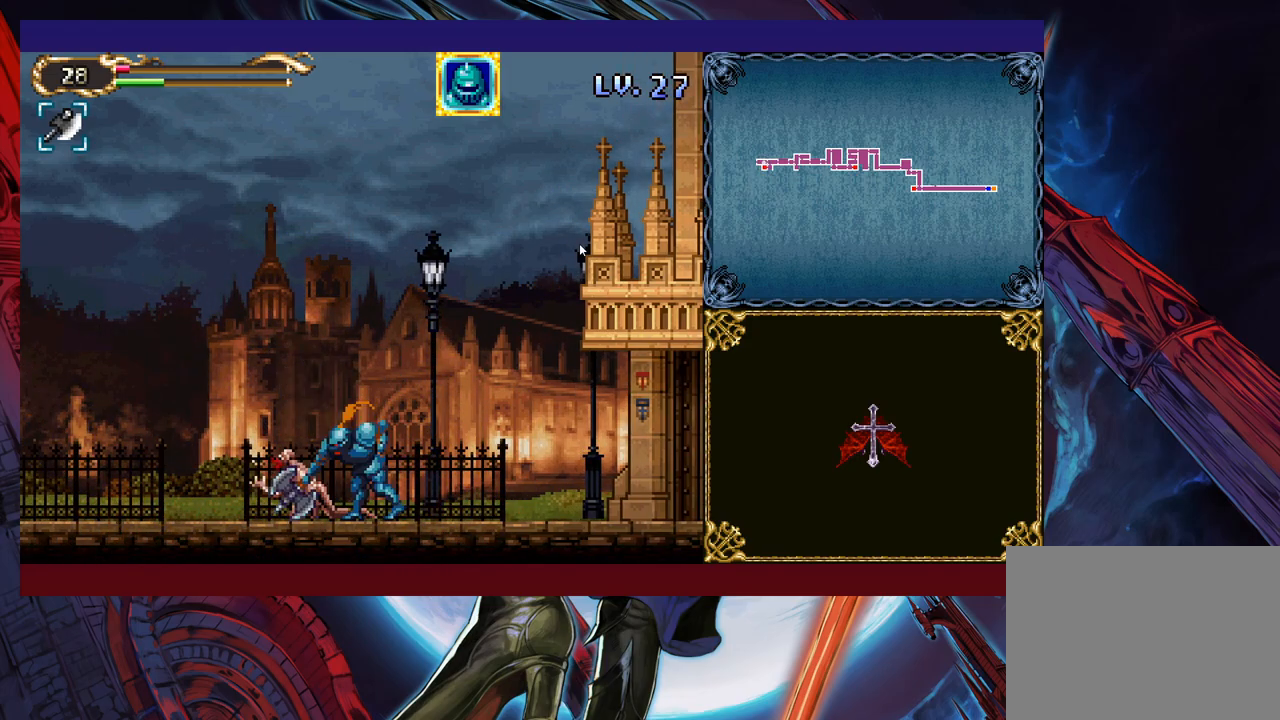
{"buttons": [], "left_stick": "center", "events": [[150, "X", "down"], [283, "X", "up"]]}
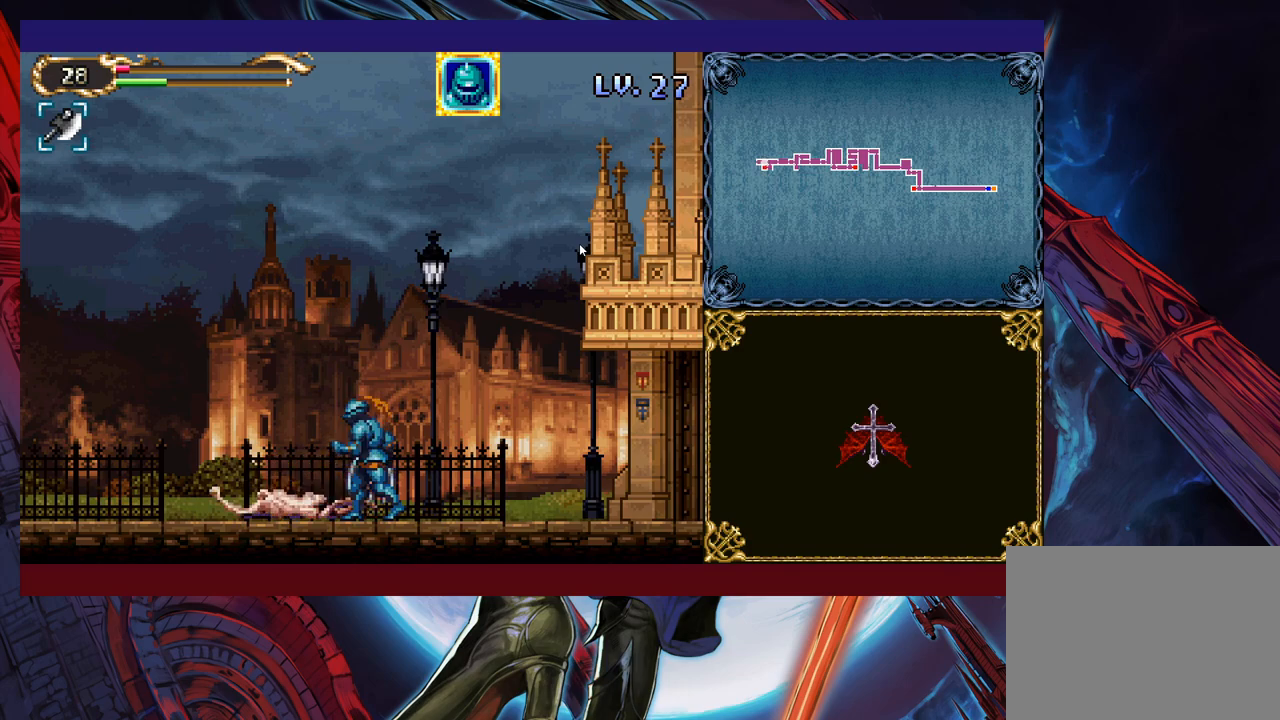
{"buttons": ["X"], "left_stick": "center", "events": [[33, "X", "down"], [100, "X", "up"], [400, "X", "down"]]}
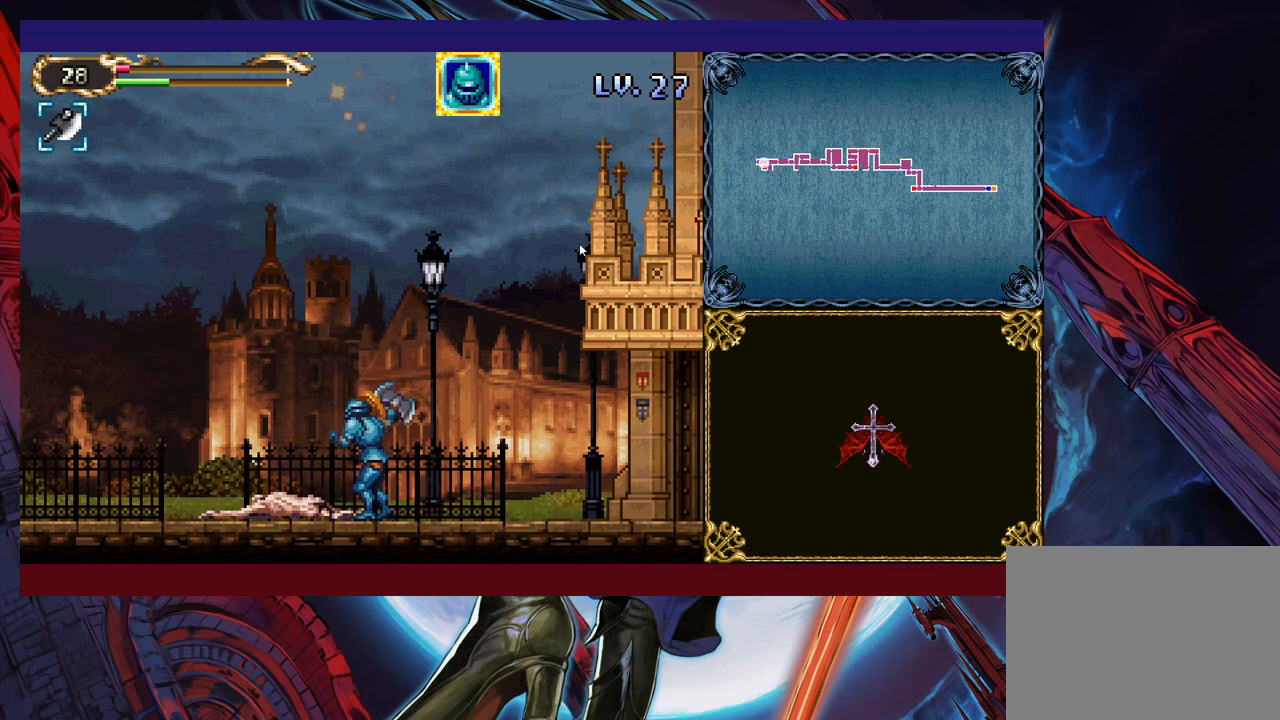
{"buttons": [], "left_stick": "center", "events": [[33, "X", "up"], [250, "X", "down"], [433, "X", "up"]]}
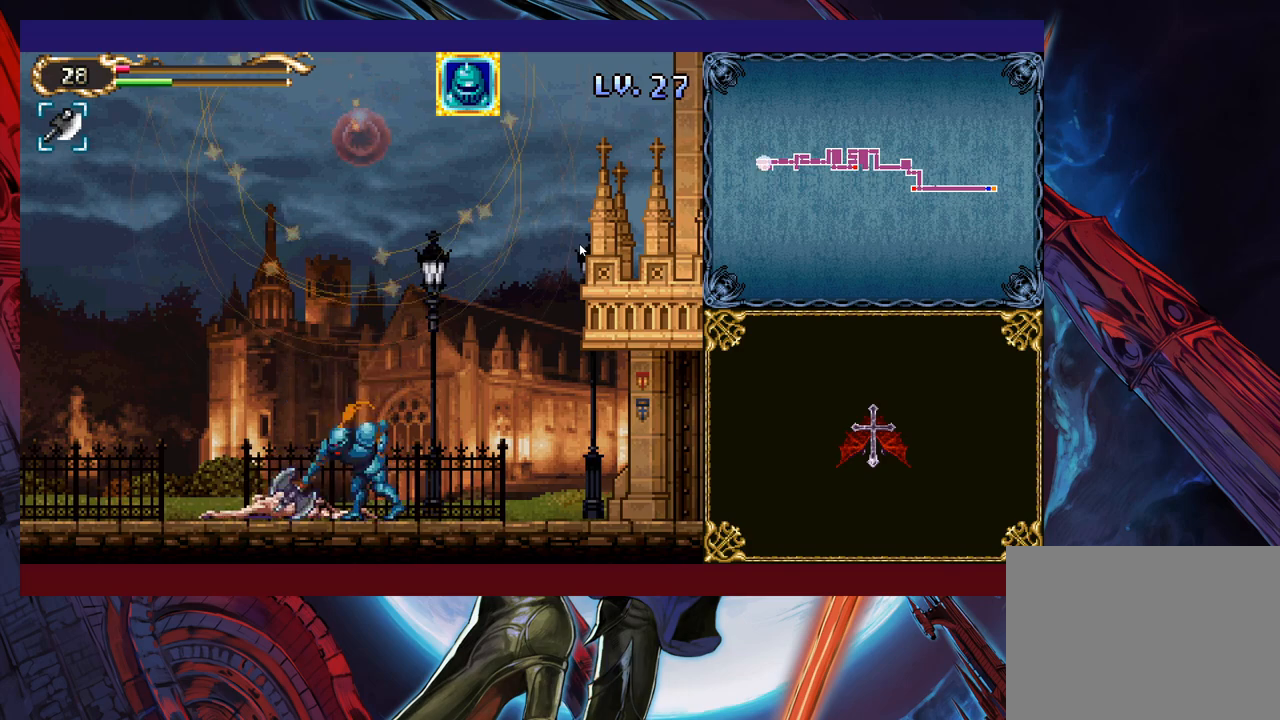
{"buttons": ["Y"], "left_stick": "up", "events": [[450, "left_stick", "up"], [500, "Y", "down"]]}
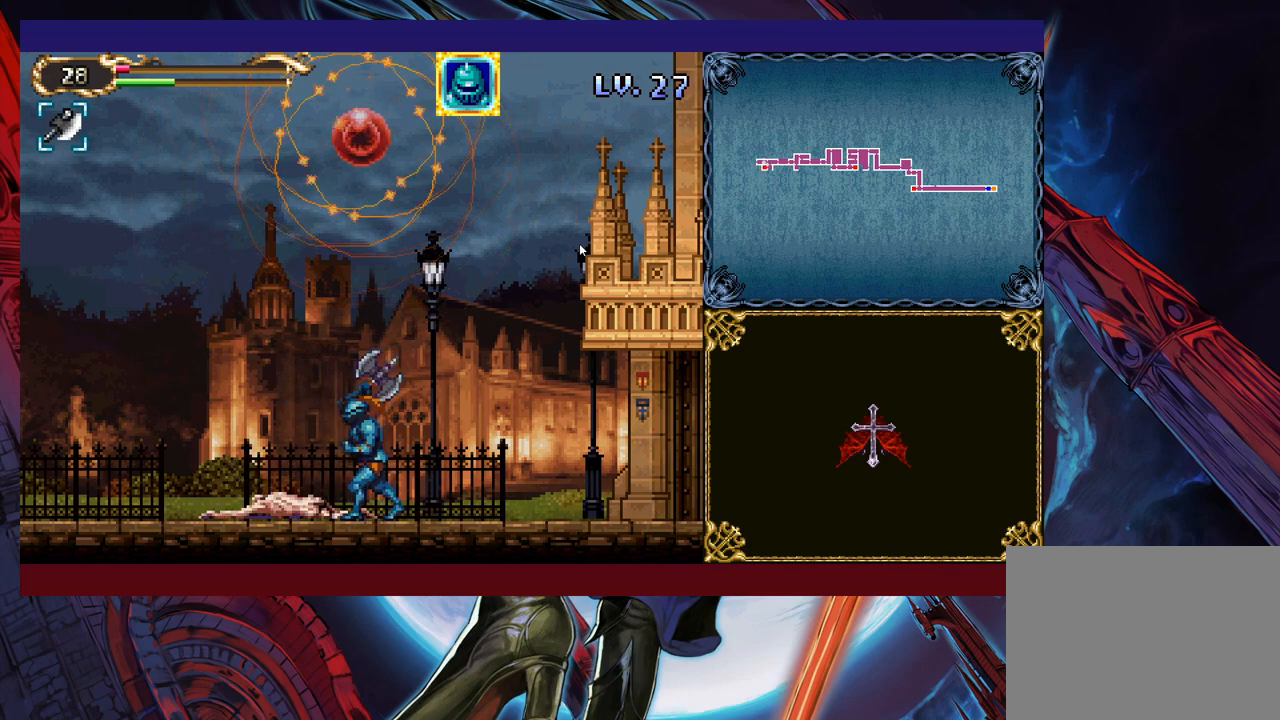
{"buttons": [], "left_stick": "center", "events": [[50, "left_stick", "center"], [83, "Y", "up"]]}
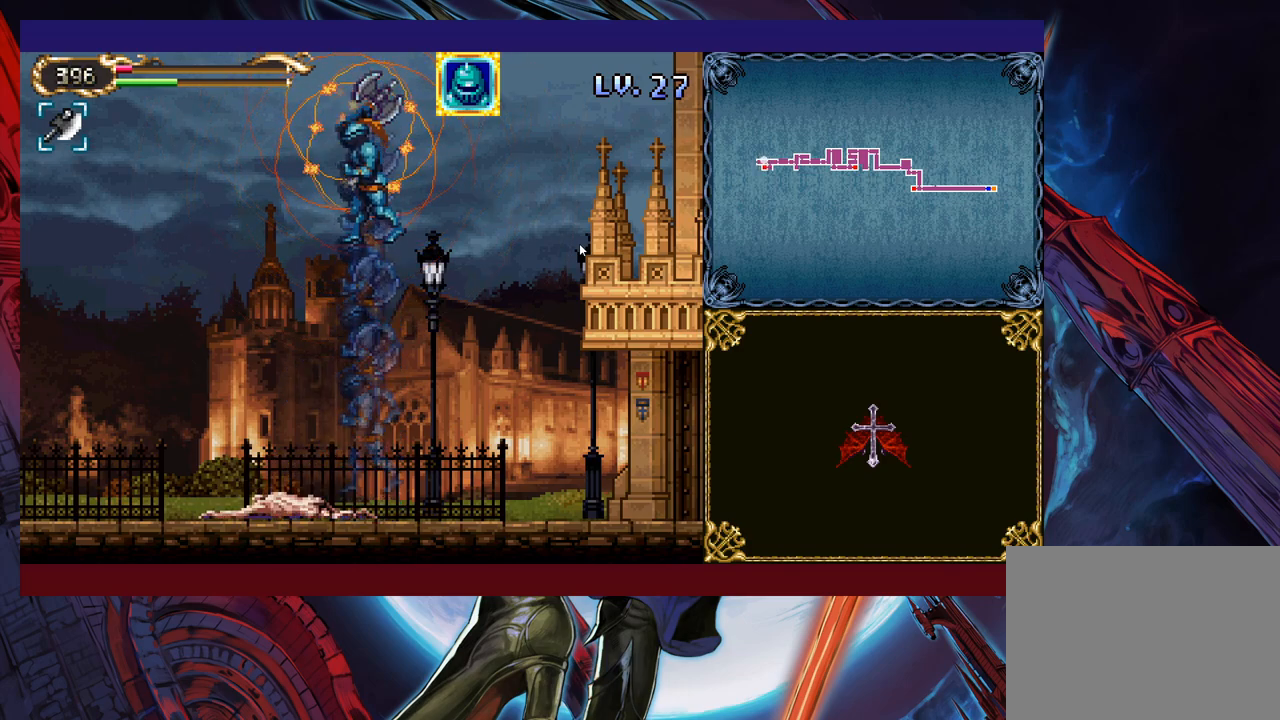
{"buttons": [], "left_stick": "left", "events": [[483, "left_stick", "left"]]}
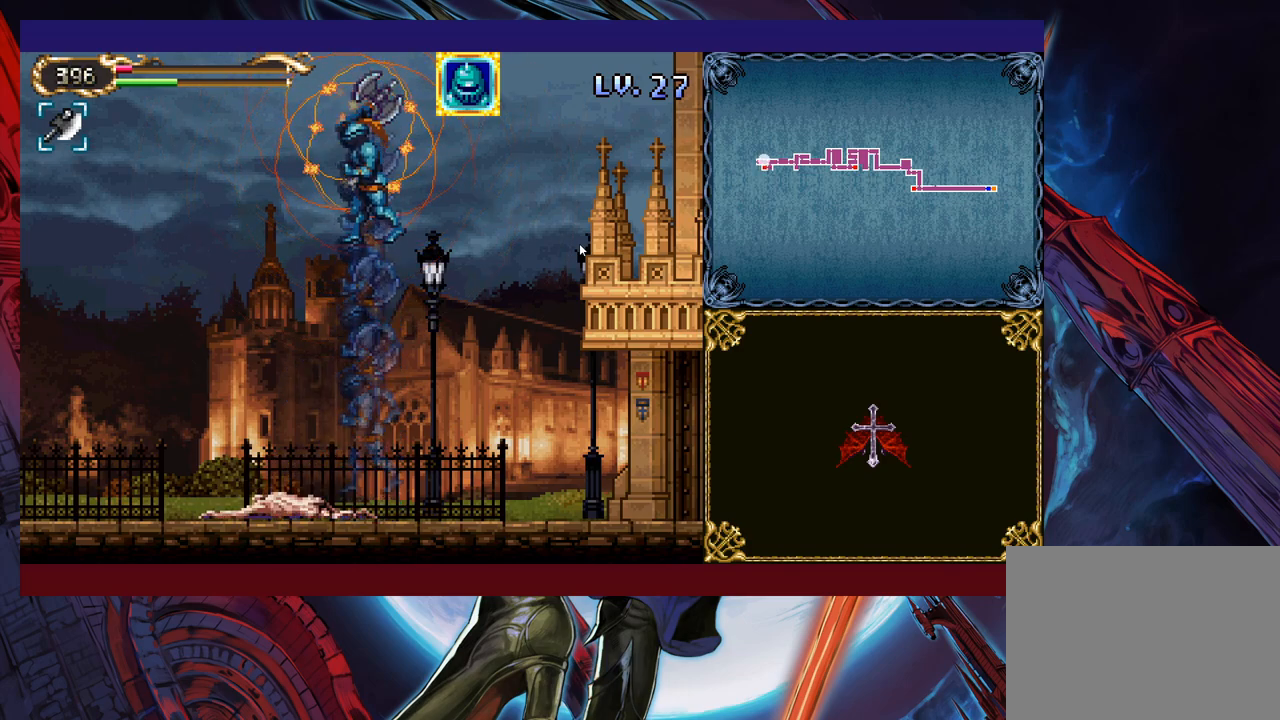
{"buttons": [], "left_stick": "left", "events": []}
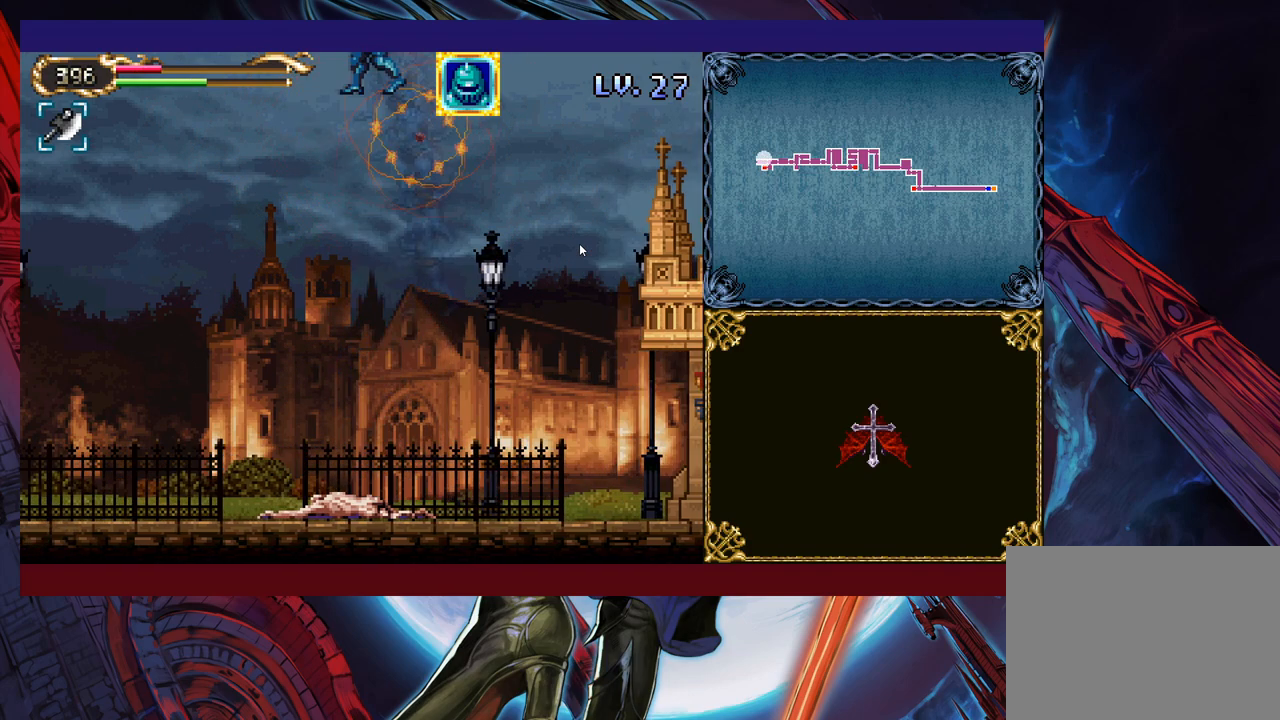
{"buttons": [], "left_stick": "left", "events": []}
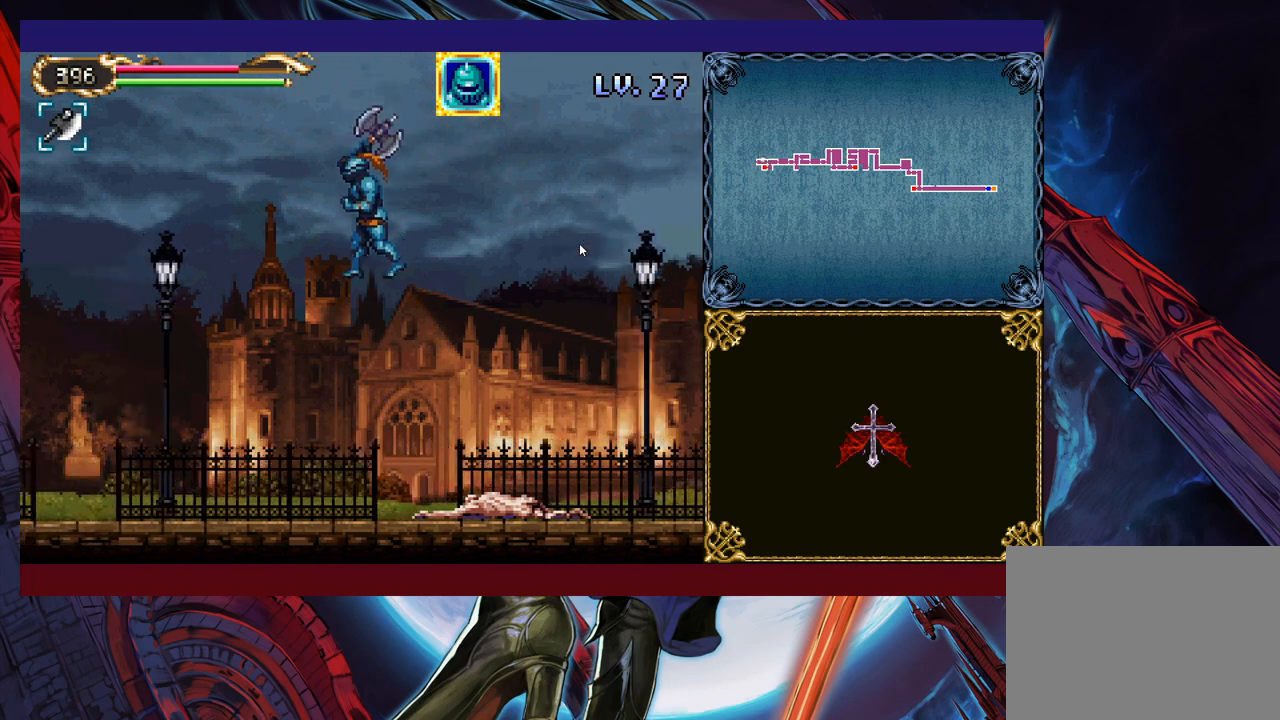
{"buttons": [], "left_stick": "left", "events": []}
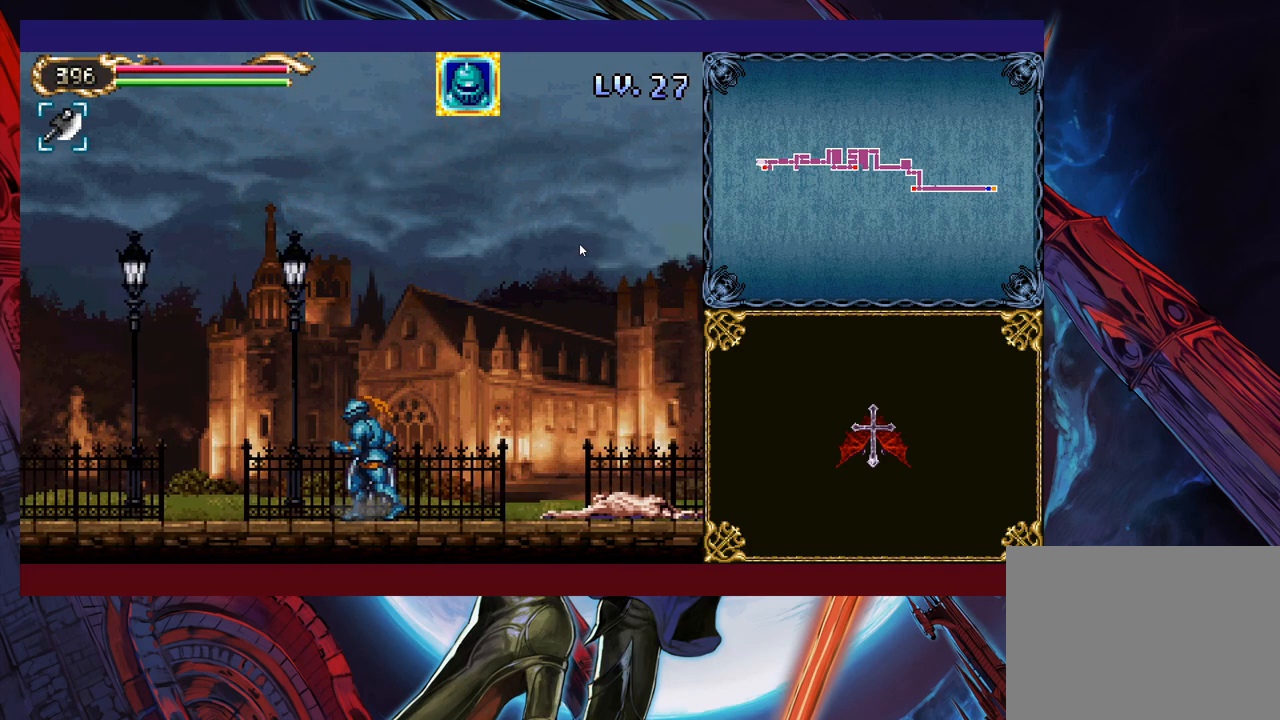
{"buttons": [], "left_stick": "left", "events": []}
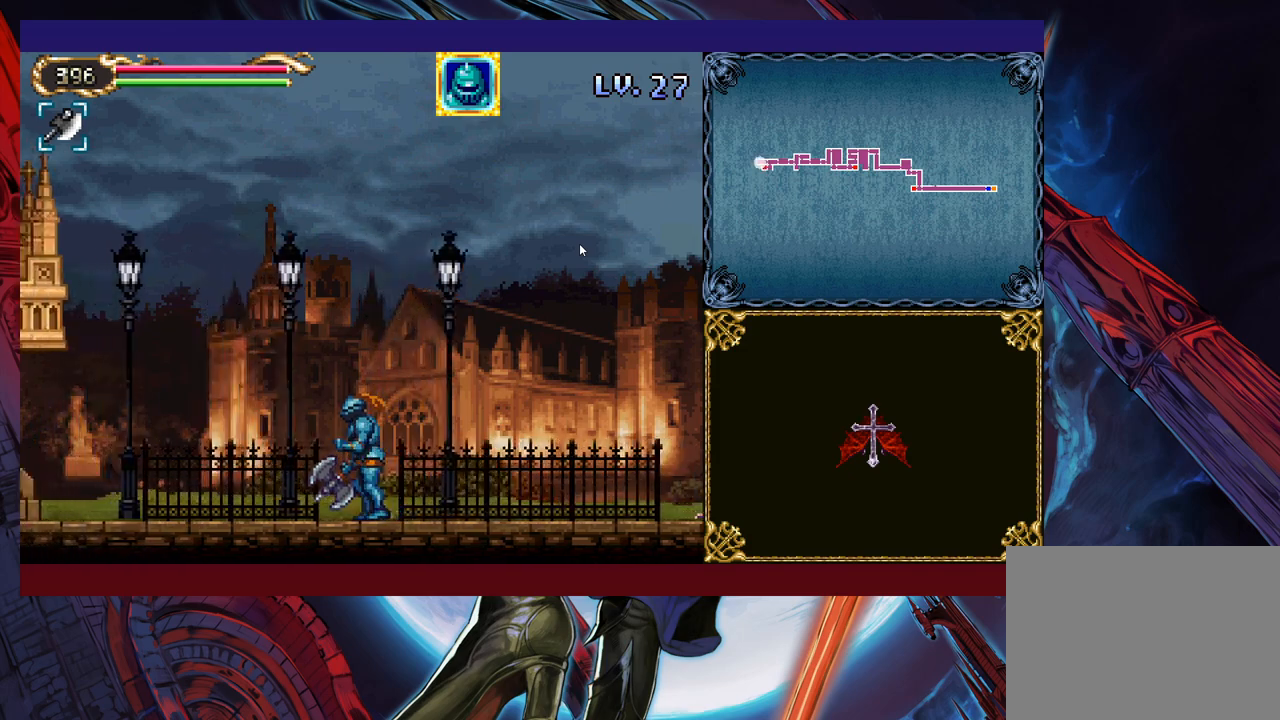
{"buttons": ["B"], "left_stick": "left", "events": [[100, "Y", "down"], [100, "left_stick", "right"], [150, "Y", "up"], [183, "B", "down"], [200, "B", "up"], [200, "left_stick", "left"], [433, "left_stick", "right"], [450, "Y", "down"], [483, "B", "down"], [483, "Y", "up"], [500, "left_stick", "left"]]}
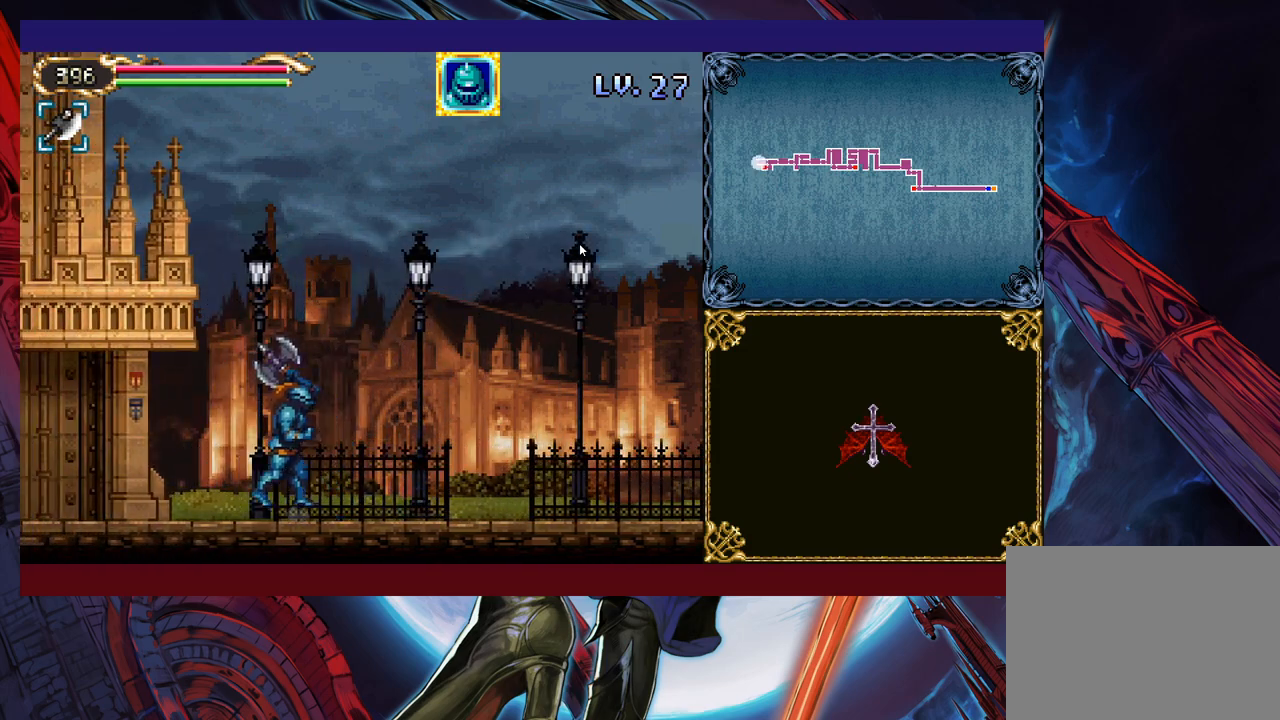
{"buttons": [], "left_stick": "left", "events": [[33, "B", "up"], [283, "left_stick", "right"], [300, "Y", "down"], [333, "B", "down"], [333, "Y", "up"], [350, "B", "up"], [350, "left_stick", "left"]]}
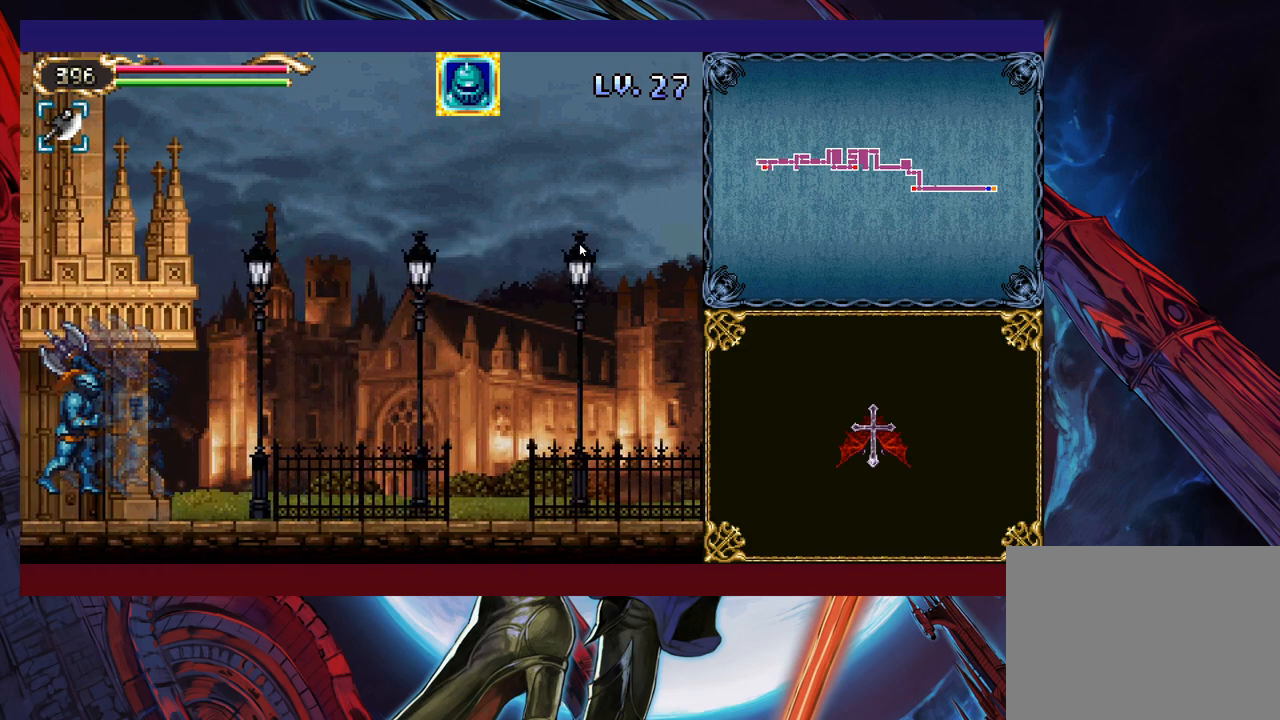
{"buttons": [], "left_stick": "center", "events": [[50, "left_stick", "center"], [100, "left_stick", "right"], [133, "Y", "down"], [150, "B", "down"], [150, "Y", "up"], [183, "left_stick", "left"], [200, "B", "up"], [500, "left_stick", "center"]]}
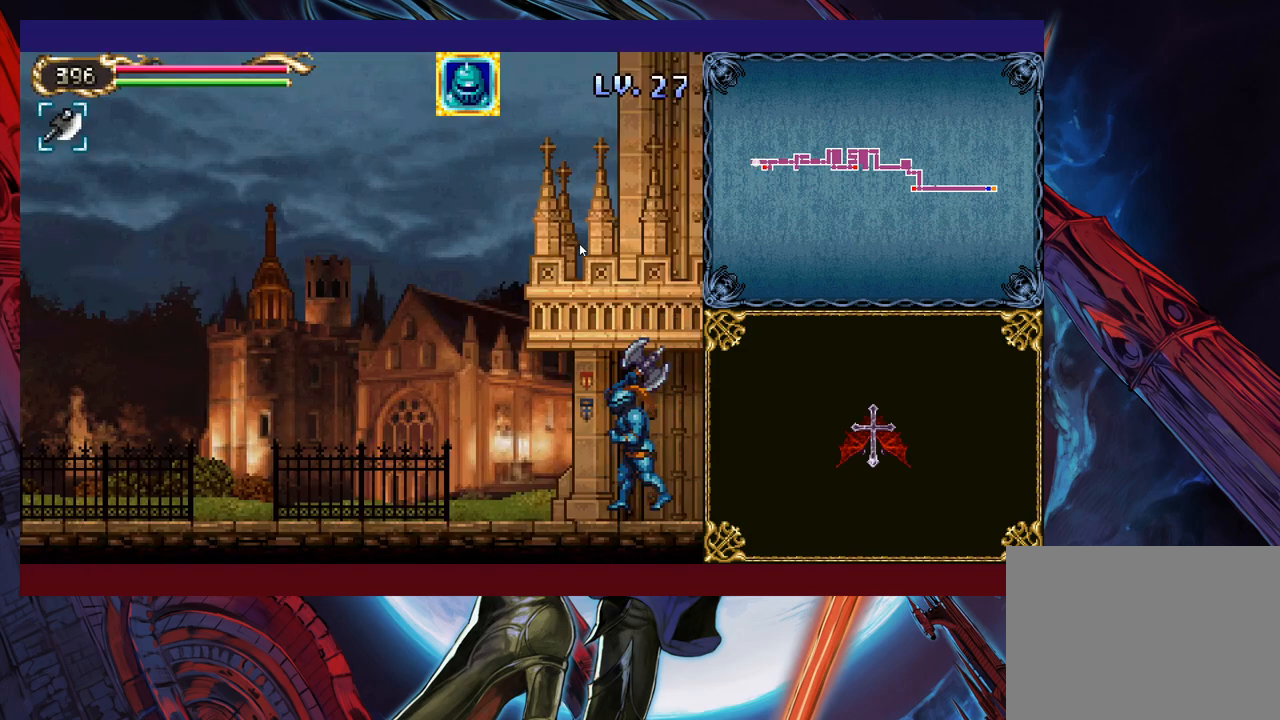
{"buttons": [], "left_stick": "left", "events": [[33, "left_stick", "right"], [50, "Y", "down"], [83, "B", "down"], [100, "Y", "up"], [133, "B", "up"], [133, "left_stick", "left"], [350, "left_stick", "right"], [400, "B", "down"], [450, "B", "up"], [450, "left_stick", "left"]]}
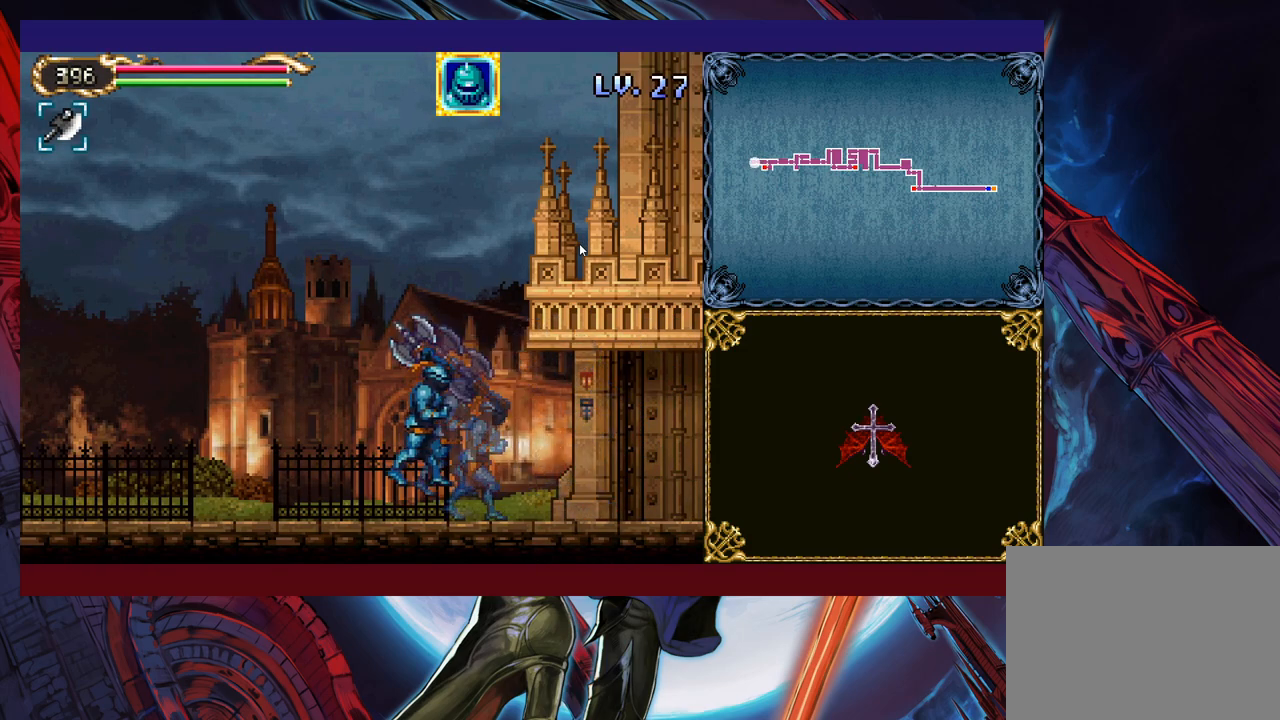
{"buttons": [], "left_stick": "center", "events": [[200, "left_stick", "right"], [233, "Y", "down"], [283, "B", "down"], [283, "Y", "up"], [300, "B", "up"], [300, "left_stick", "left"], [500, "left_stick", "center"]]}
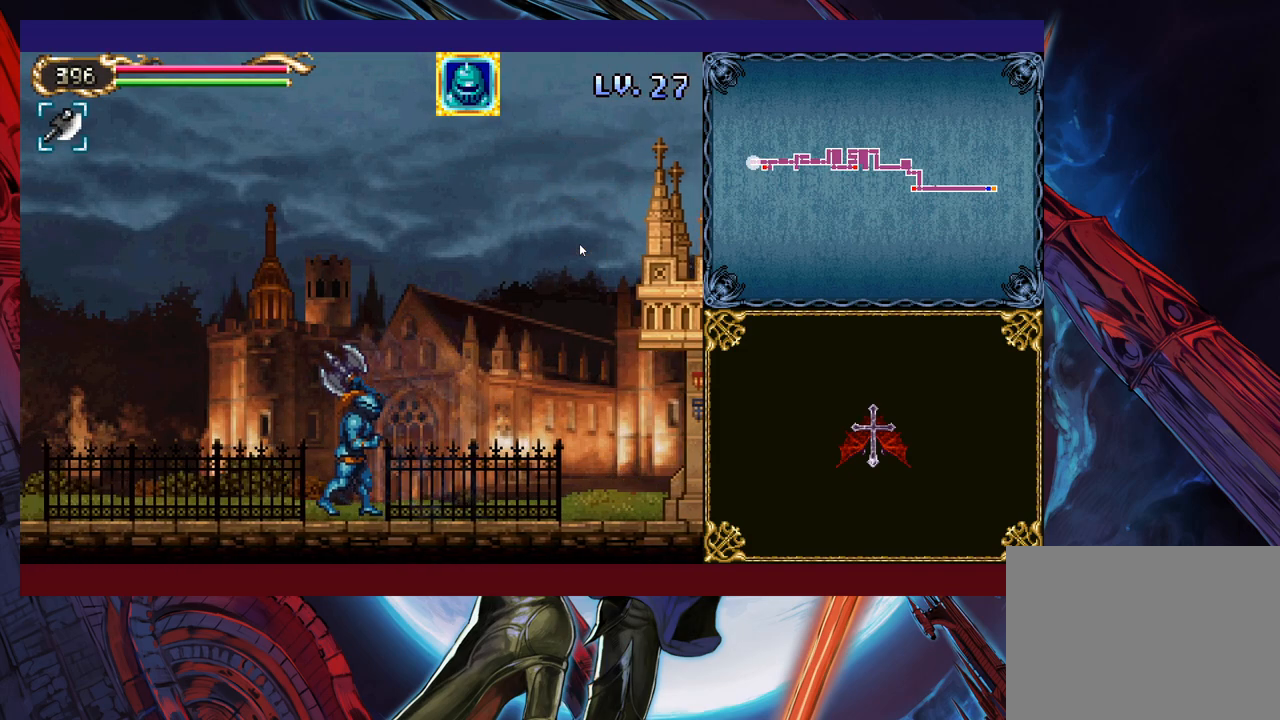
{"buttons": [], "left_stick": "left", "events": [[33, "left_stick", "right"], [83, "Y", "down"], [100, "B", "down"], [100, "Y", "up"], [133, "B", "up"], [133, "left_stick", "left"], [350, "left_stick", "right"], [400, "B", "down"], [450, "B", "up"], [450, "left_stick", "left"]]}
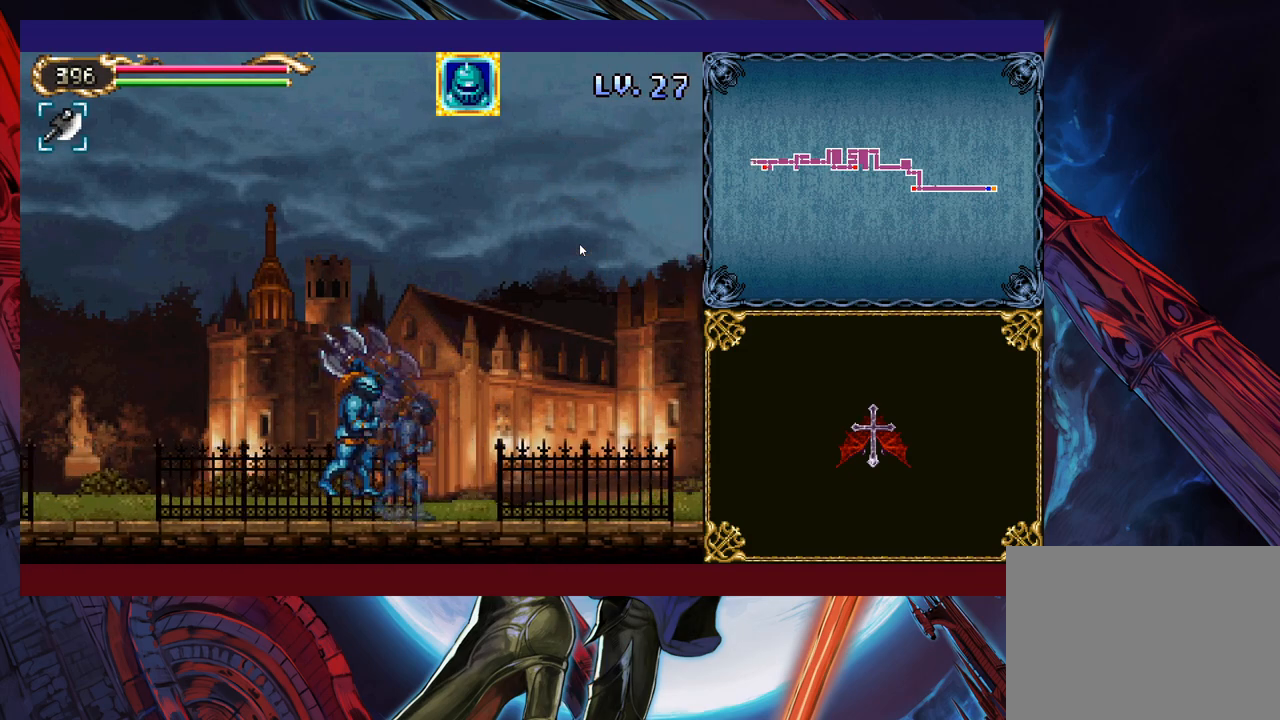
{"buttons": [], "left_stick": "right", "events": [[183, "left_stick", "right"], [200, "Y", "down"], [250, "B", "down"], [250, "Y", "up"], [250, "left_stick", "left"], [283, "B", "up"], [500, "left_stick", "right"]]}
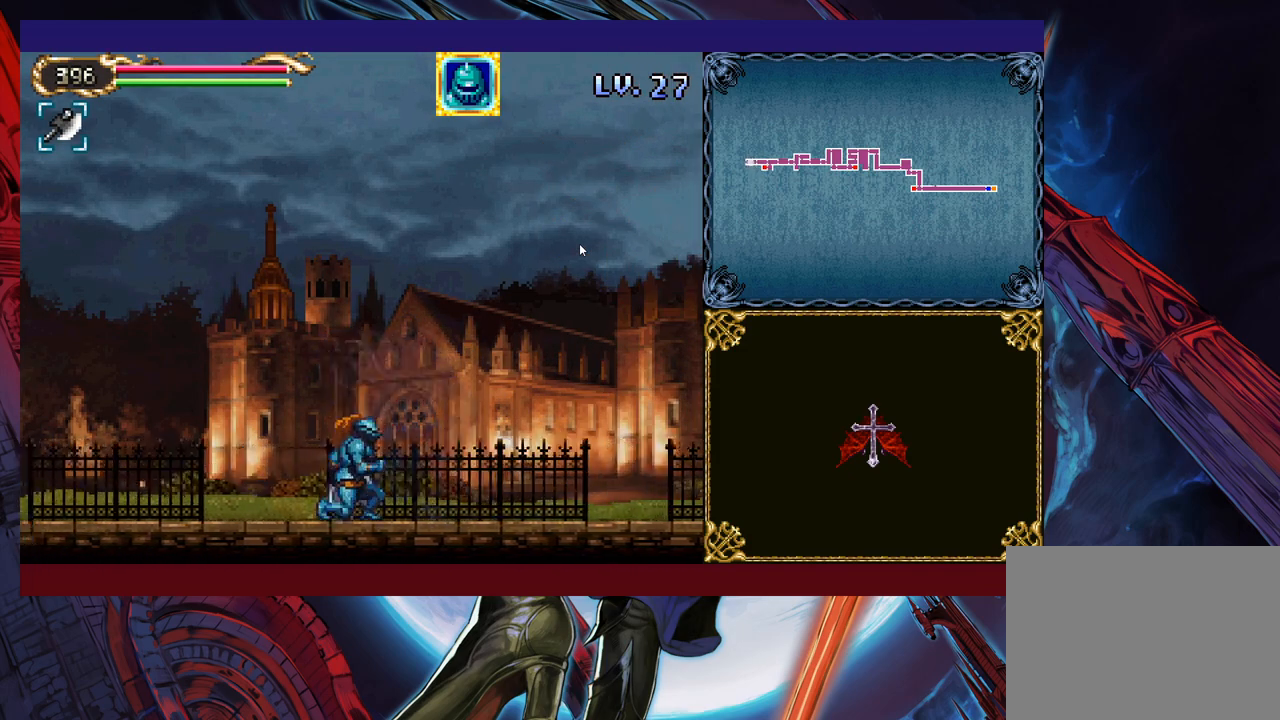
{"buttons": [], "left_stick": "left", "events": [[83, "B", "down"], [100, "B", "up"], [100, "left_stick", "left"], [350, "left_stick", "right"], [383, "Y", "down"], [400, "B", "down"], [400, "Y", "up"], [433, "B", "up"], [433, "left_stick", "left"]]}
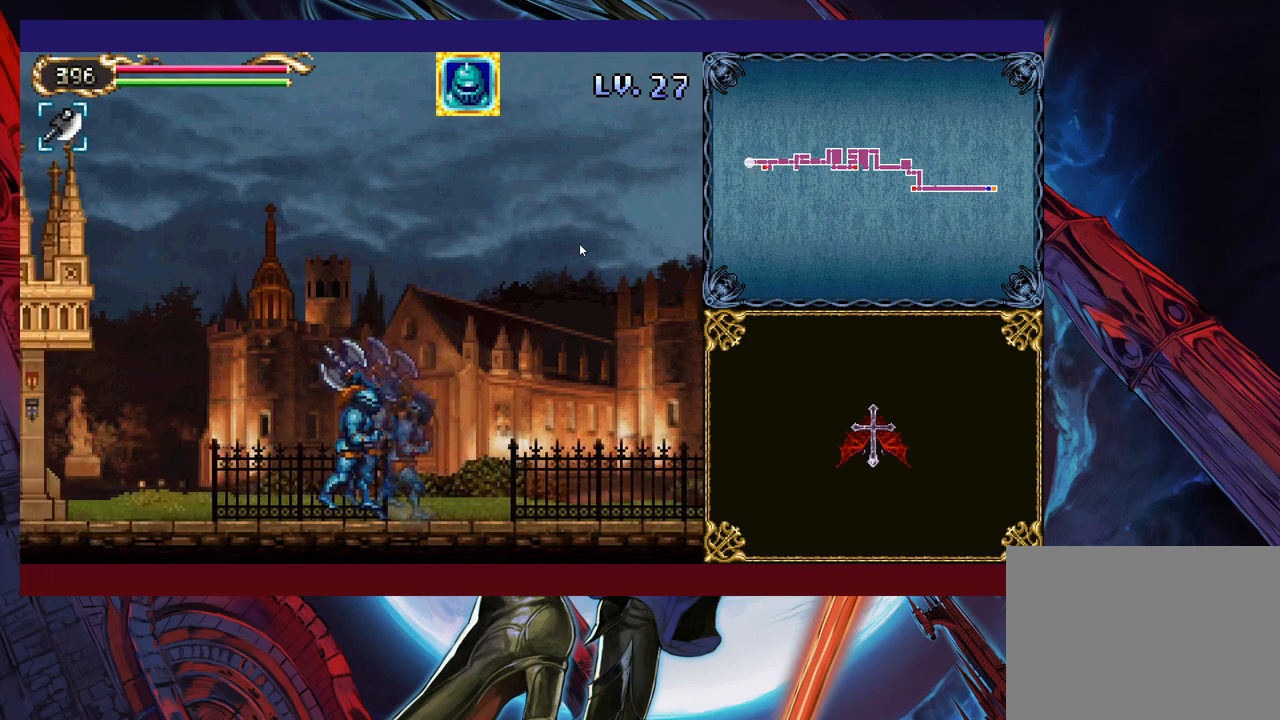
{"buttons": ["B"], "left_stick": "right", "events": [[150, "left_stick", "right"], [183, "Y", "down"], [200, "B", "down"], [200, "Y", "up"], [233, "B", "up"], [250, "left_stick", "left"], [450, "left_stick", "right"], [483, "Y", "down"], [500, "B", "down"], [500, "Y", "up"]]}
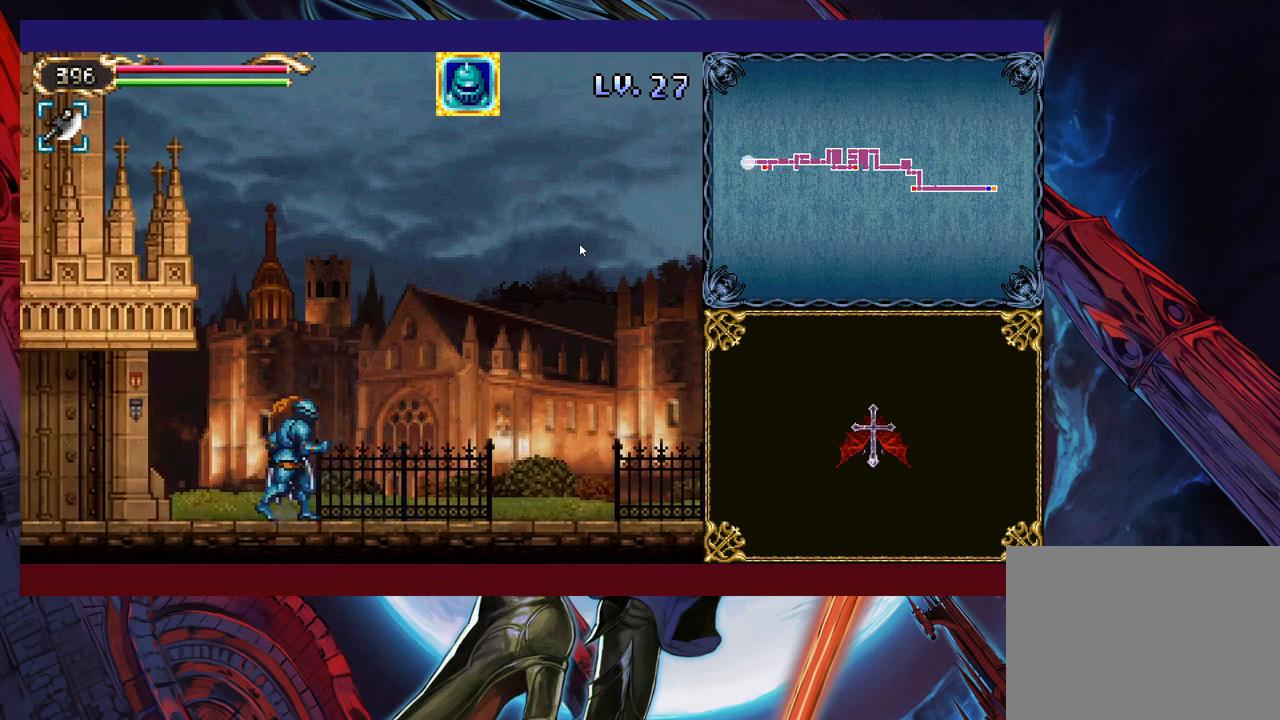
{"buttons": [], "left_stick": "left", "events": [[50, "B", "up"], [50, "left_stick", "left"], [283, "left_stick", "right"], [300, "B", "down"], [350, "B", "up"], [383, "left_stick", "left"]]}
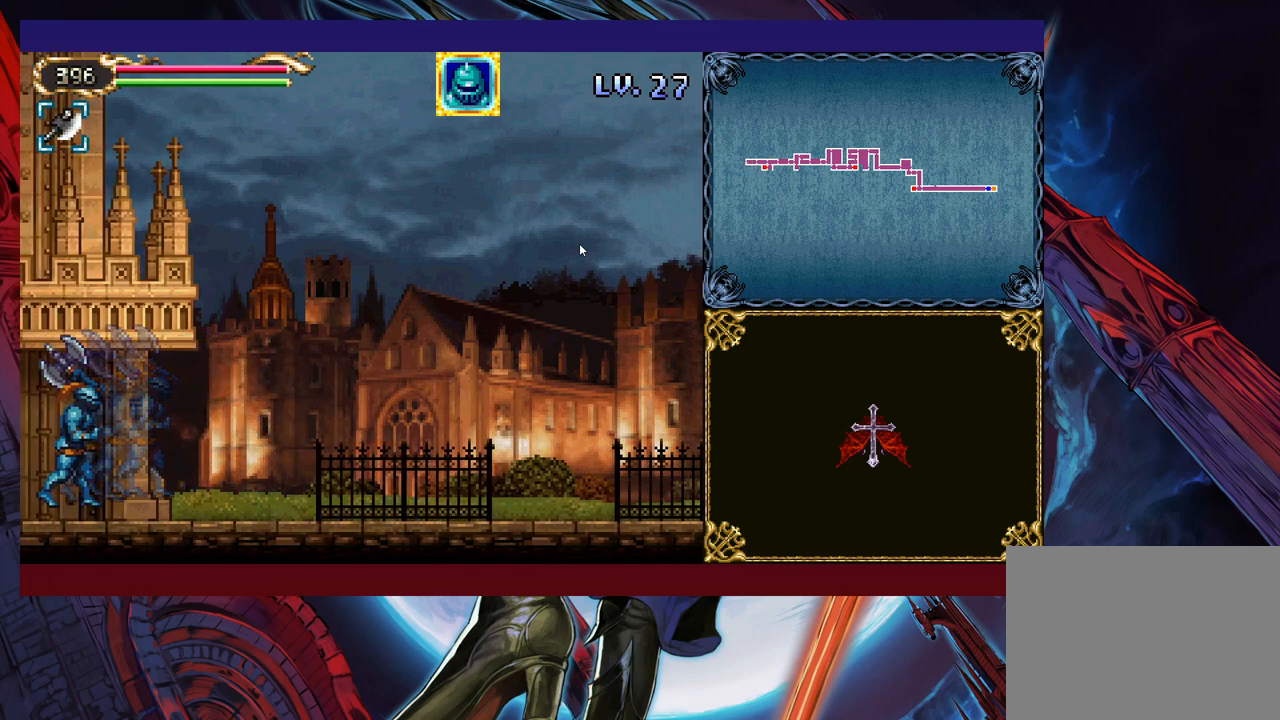
{"buttons": ["Y"], "left_stick": "right", "events": [[100, "Y", "down"], [100, "left_stick", "right"], [150, "B", "down"], [150, "Y", "up"], [183, "left_stick", "left"], [200, "B", "up"], [500, "Y", "down"], [500, "left_stick", "right"]]}
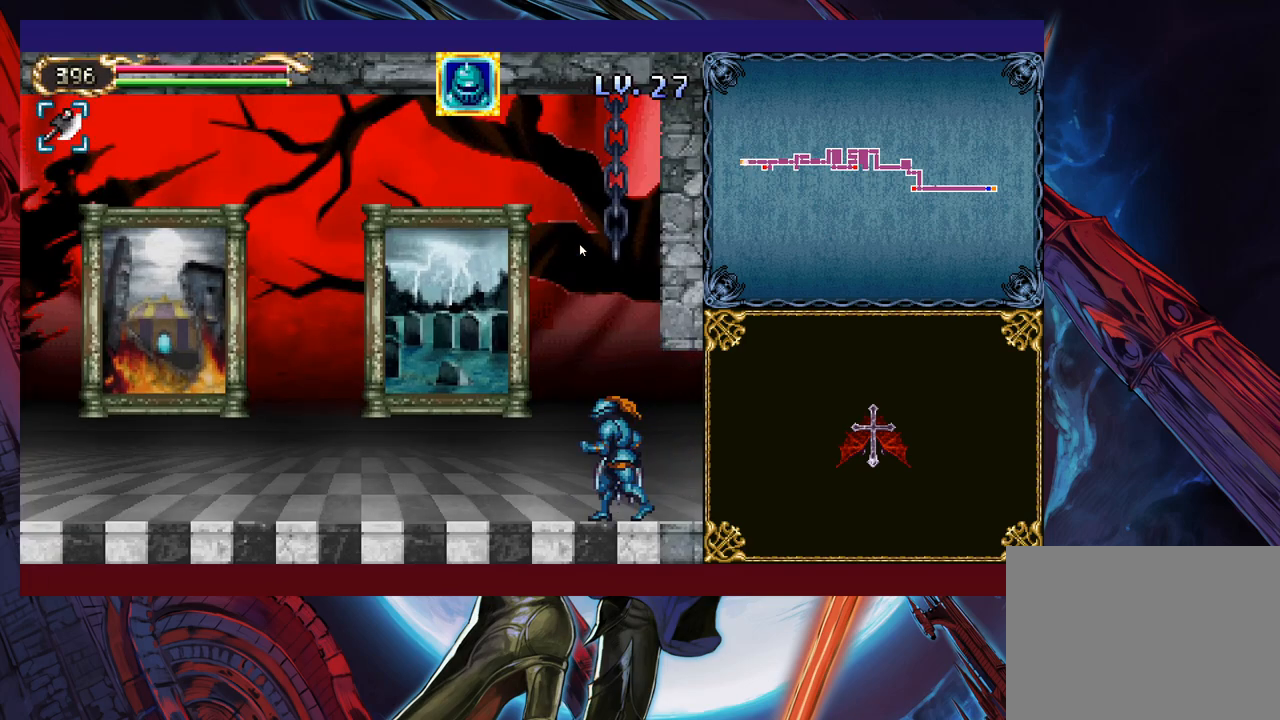
{"buttons": [], "left_stick": "center", "events": [[50, "B", "down"], [50, "Y", "up"], [50, "left_stick", "center"], [83, "B", "up"], [233, "left_stick", "up"], [333, "left_stick", "center"], [400, "left_stick", "up"], [500, "left_stick", "center"]]}